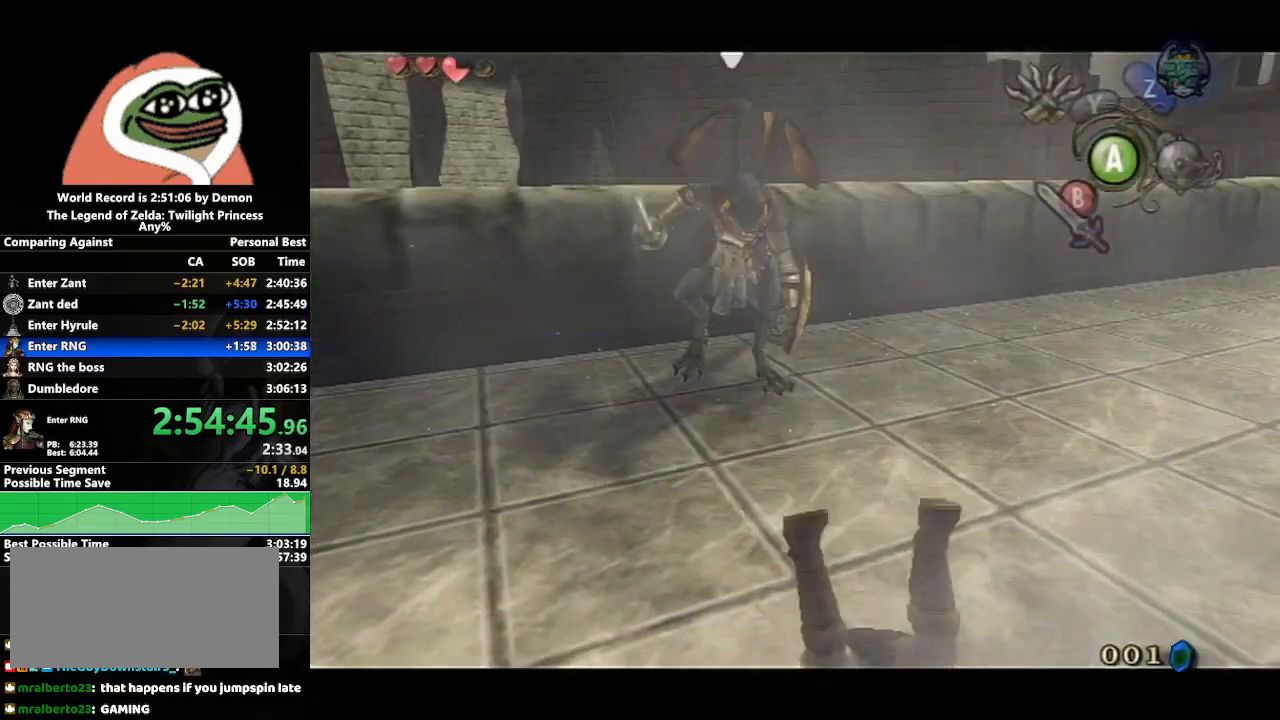
Gameplay with a controller (Nintendo layout); each line is a JSON object with the inputs held at the frame after it. "events" lists button and stick changes between this image and that frame as [ms after this image, input, new state], when the widget could be followed in between. Not read: L3 R3 START.
{"buttons": [], "left_stick": "up", "right_stick": "center", "events": [[500, "left_stick", "up"]]}
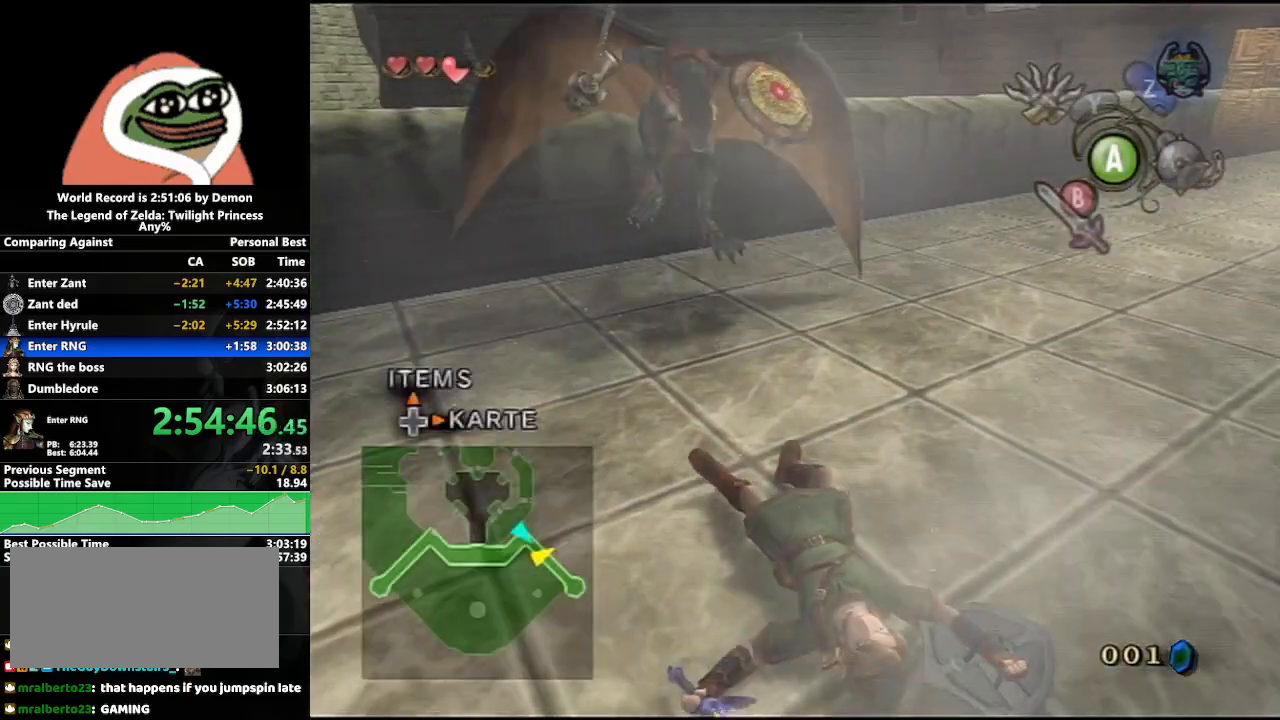
{"buttons": [], "left_stick": "up", "right_stick": "center", "events": []}
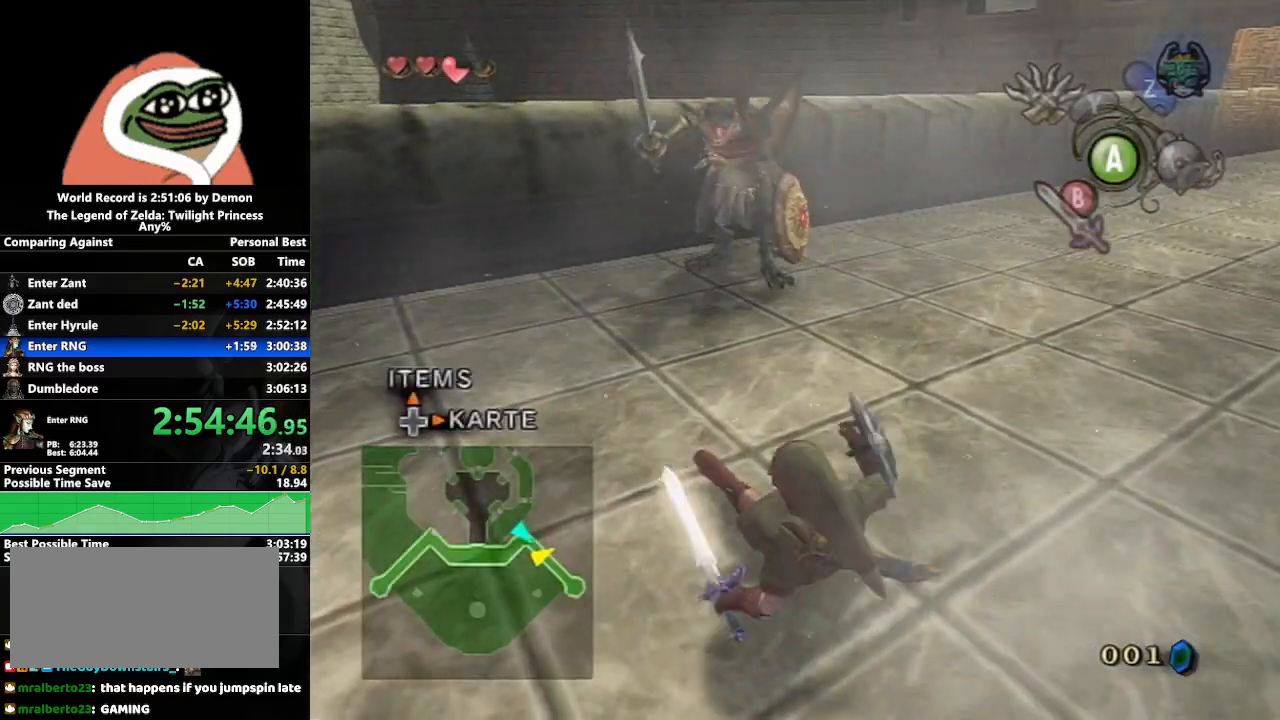
{"buttons": [], "left_stick": "up", "right_stick": "center", "events": []}
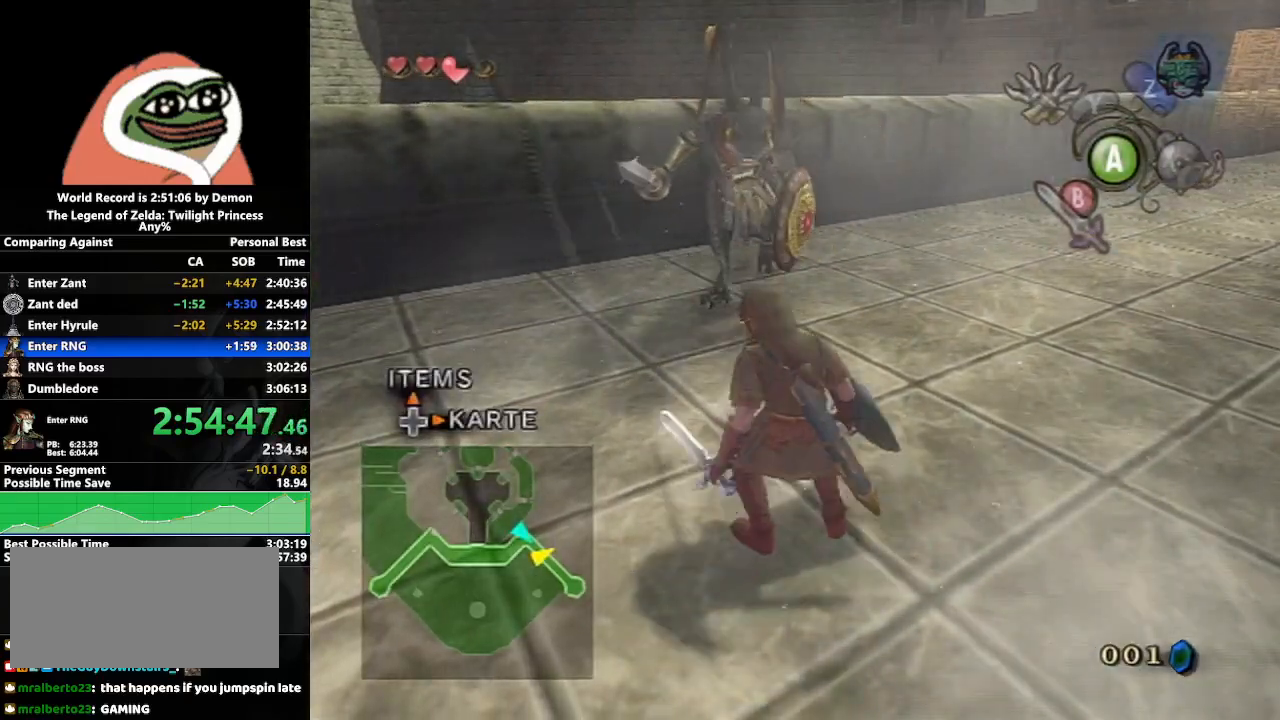
{"buttons": ["B", "L1"], "left_stick": "up", "right_stick": "center", "events": [[200, "L1", "down"], [300, "B", "down"], [400, "B", "up"], [483, "B", "down"]]}
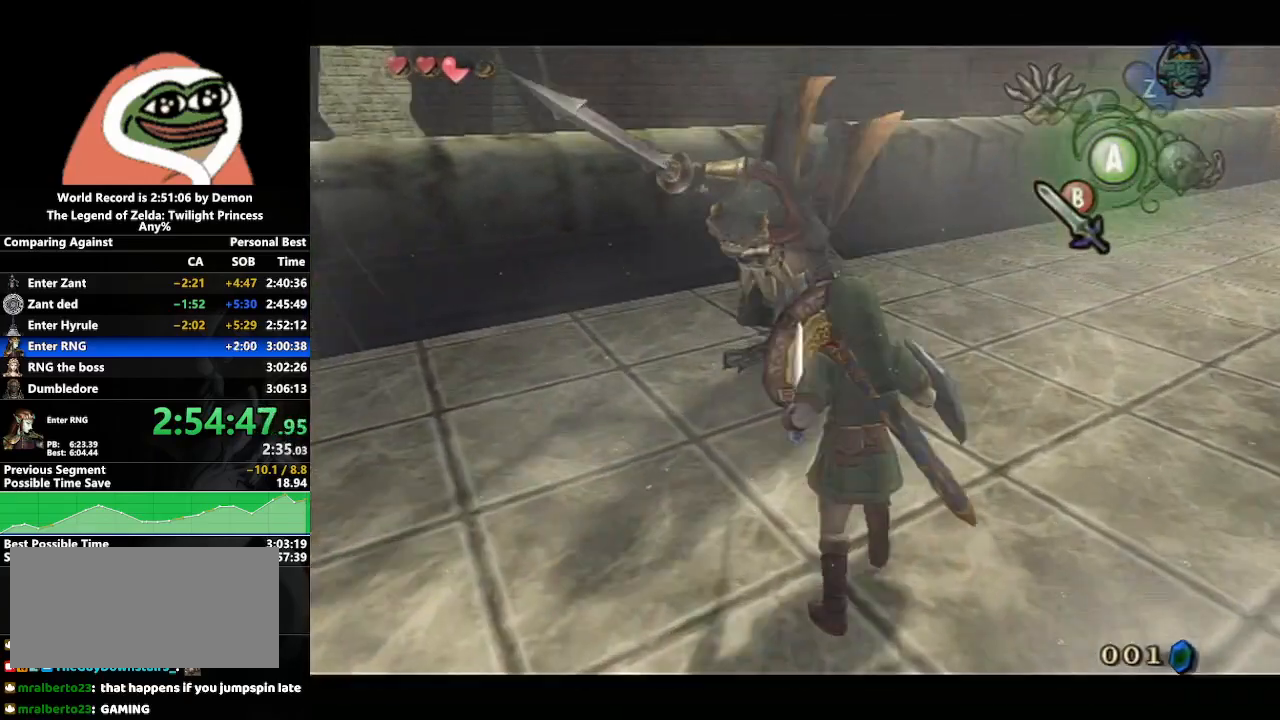
{"buttons": ["L1"], "left_stick": "up", "right_stick": "center", "events": [[50, "B", "up"], [117, "B", "down"], [200, "B", "up"], [267, "B", "down"], [350, "B", "up"], [417, "B", "down"], [500, "B", "up"]]}
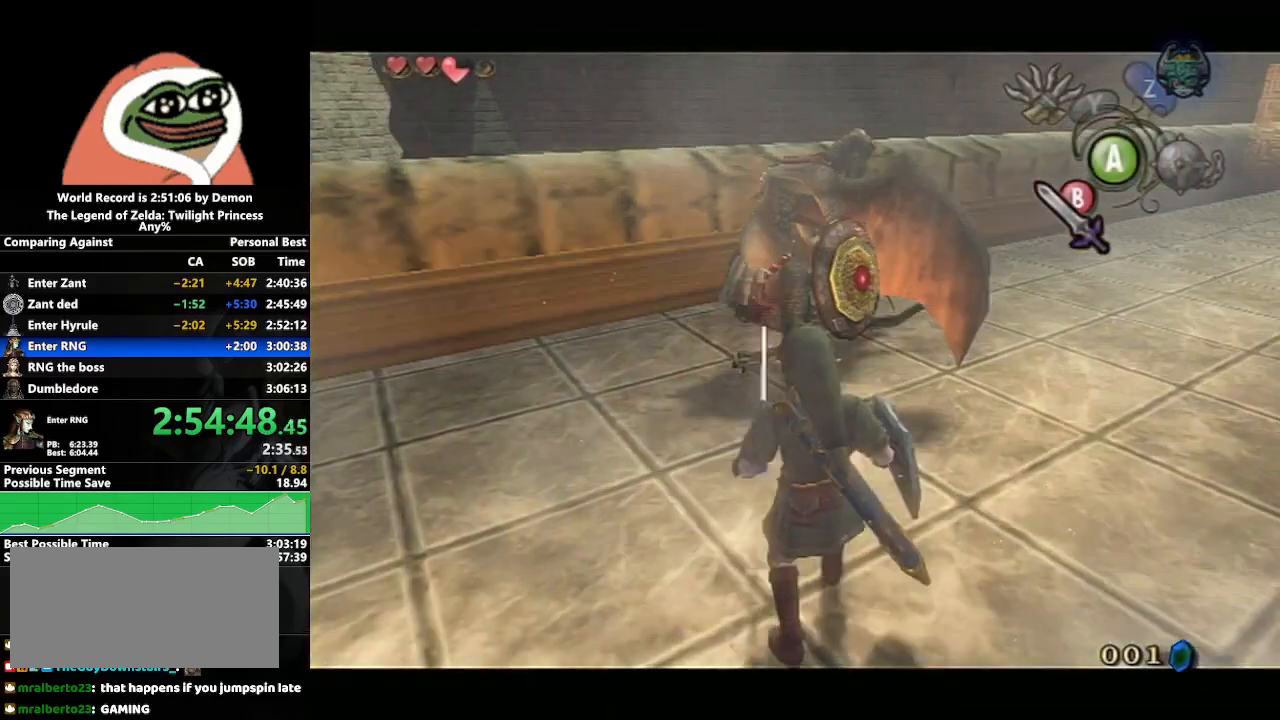
{"buttons": ["L1"], "left_stick": "up", "right_stick": "center", "events": [[67, "B", "down"], [150, "B", "up"], [233, "B", "down"], [317, "B", "up"], [383, "B", "down"], [467, "B", "up"]]}
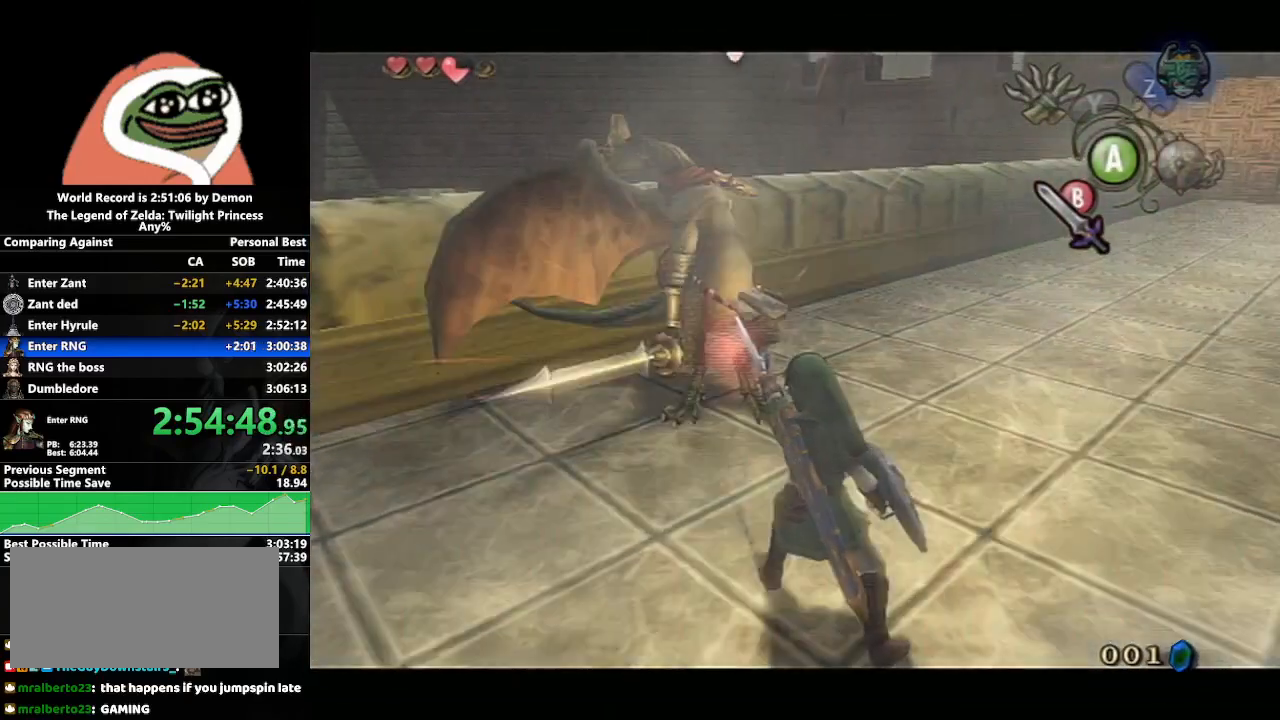
{"buttons": ["B", "L1"], "left_stick": "up", "right_stick": "center", "events": [[33, "B", "down"], [117, "B", "up"], [200, "B", "down"], [267, "B", "up"], [350, "B", "down"], [433, "B", "up"], [500, "B", "down"]]}
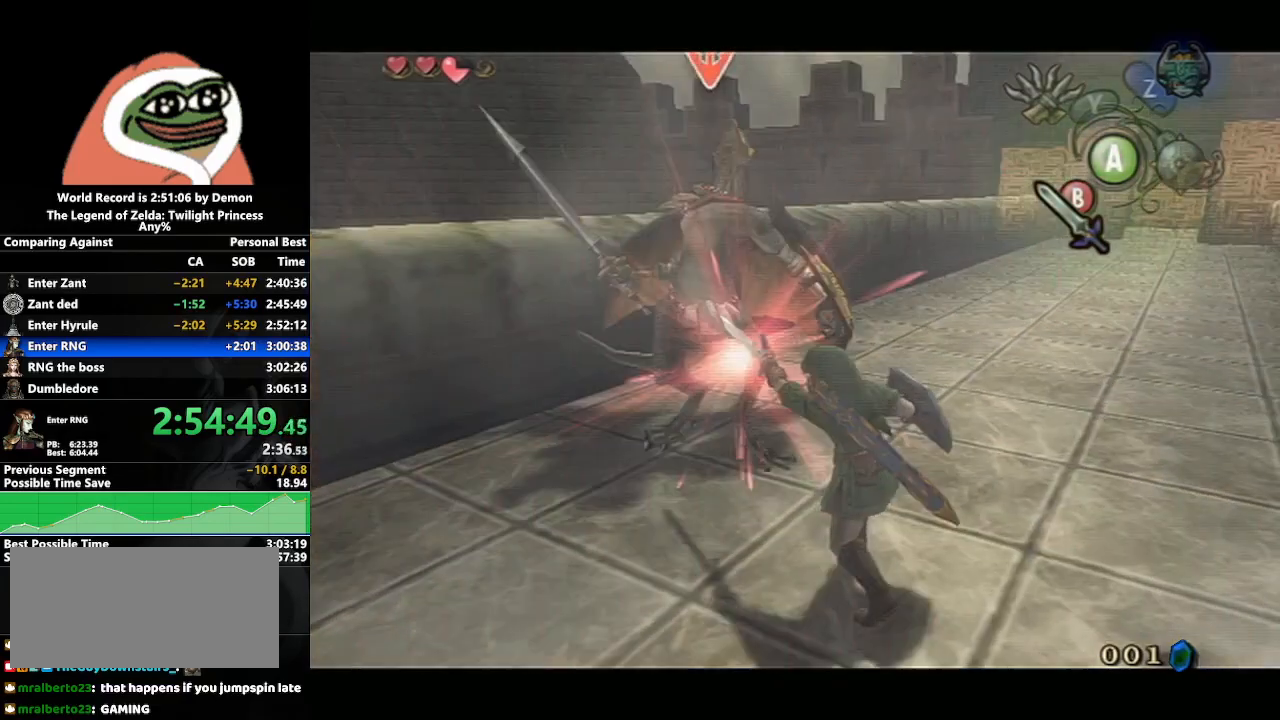
{"buttons": ["L1"], "left_stick": "center", "right_stick": "center", "events": [[83, "B", "up"], [167, "B", "down"], [250, "B", "up"], [483, "left_stick", "center"]]}
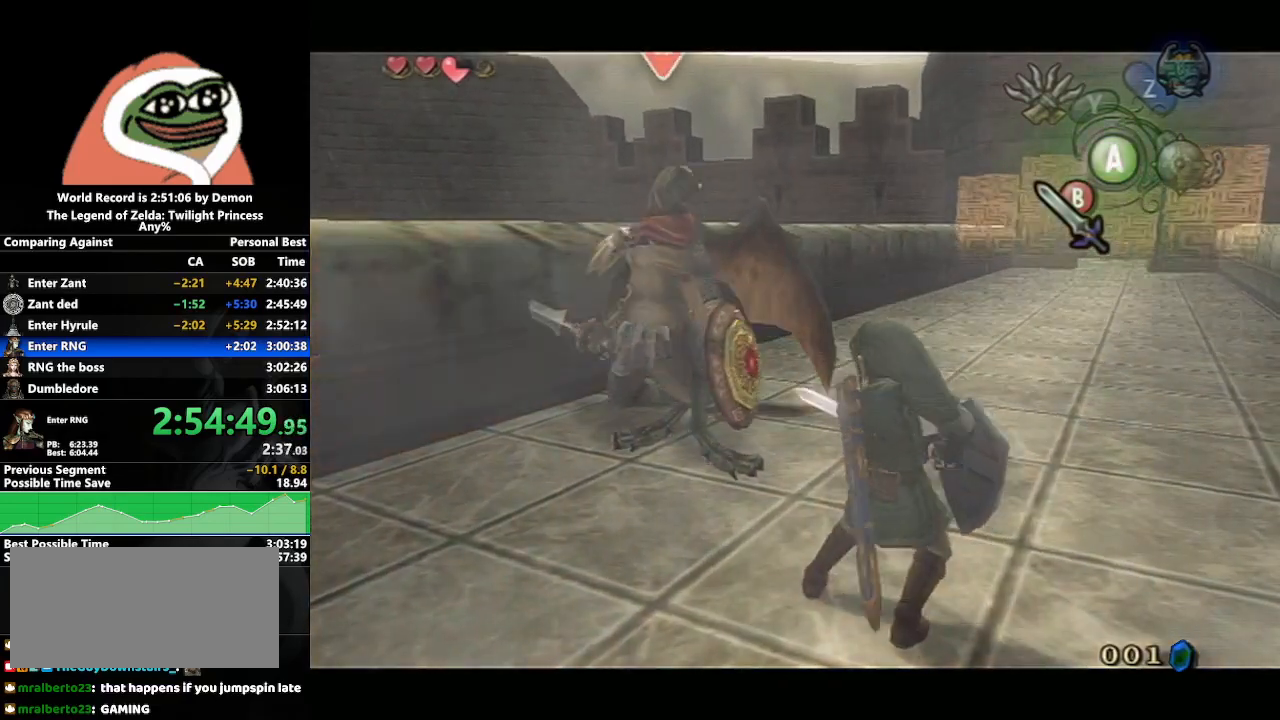
{"buttons": [], "left_stick": "center", "right_stick": "center", "events": [[33, "L1", "up"]]}
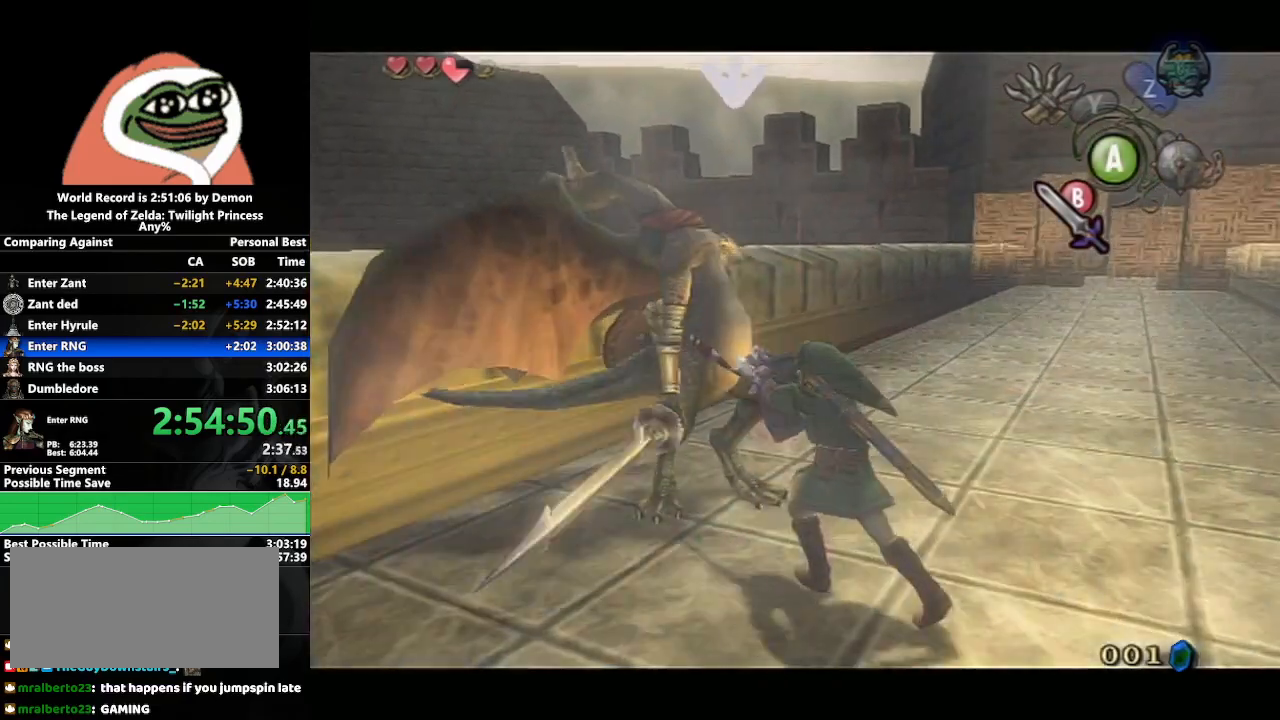
{"buttons": [], "left_stick": "center", "right_stick": "center", "events": []}
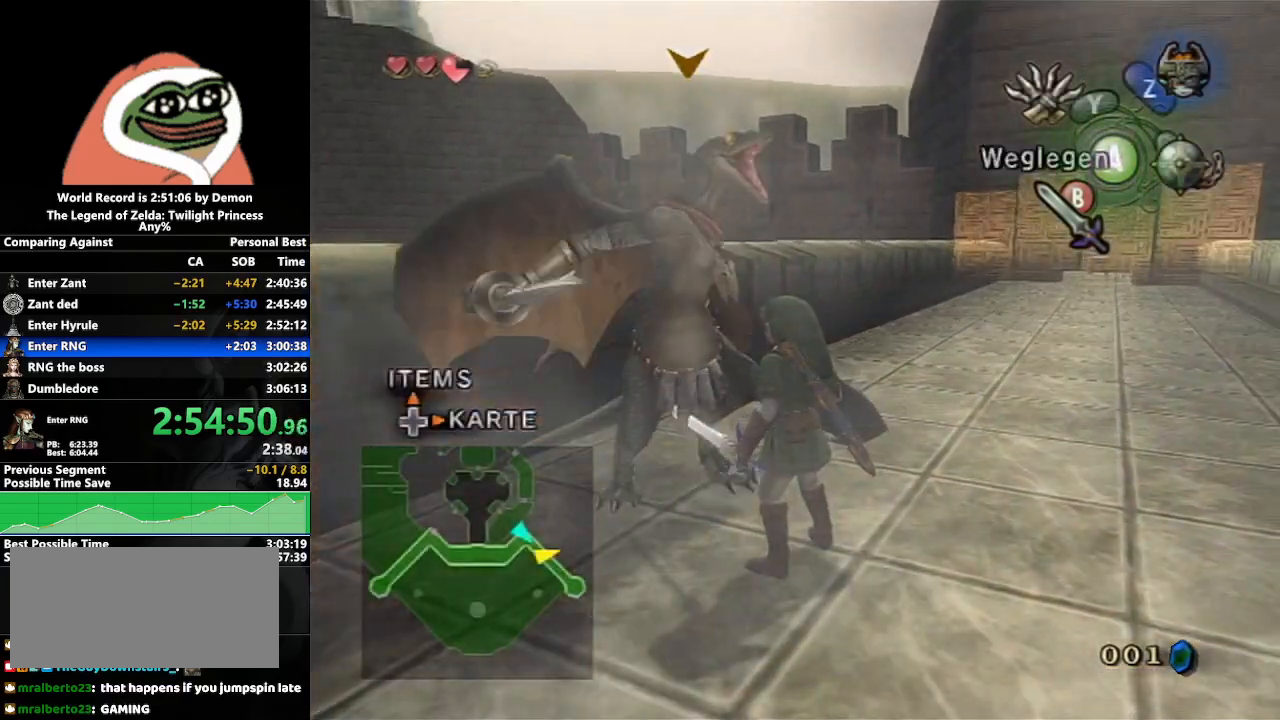
{"buttons": ["L1"], "left_stick": "up-left", "right_stick": "center", "events": [[133, "L1", "down"], [133, "left_stick", "up-left"], [183, "B", "down"], [267, "B", "up"], [350, "B", "down"], [433, "B", "up"]]}
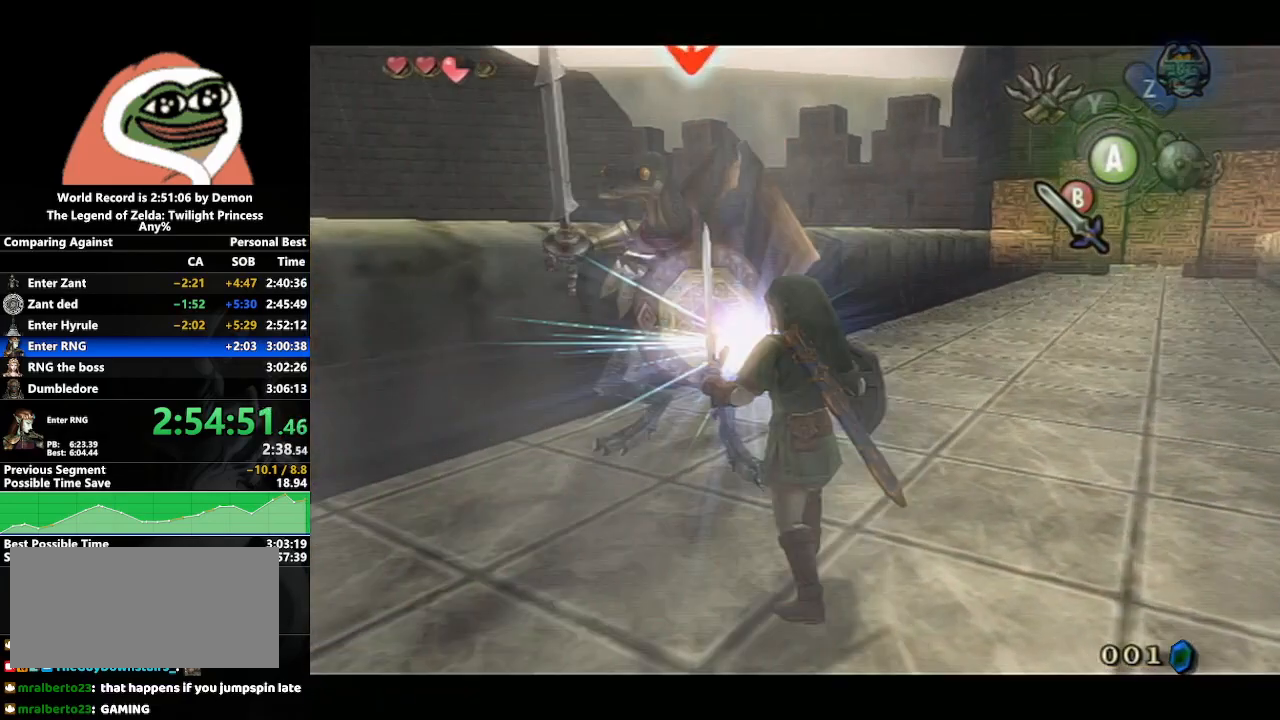
{"buttons": [], "left_stick": "up-left", "right_stick": "center", "events": [[17, "B", "down"], [67, "B", "up"], [183, "B", "down"], [217, "B", "up"], [317, "B", "down"], [350, "B", "up"], [450, "L1", "up"]]}
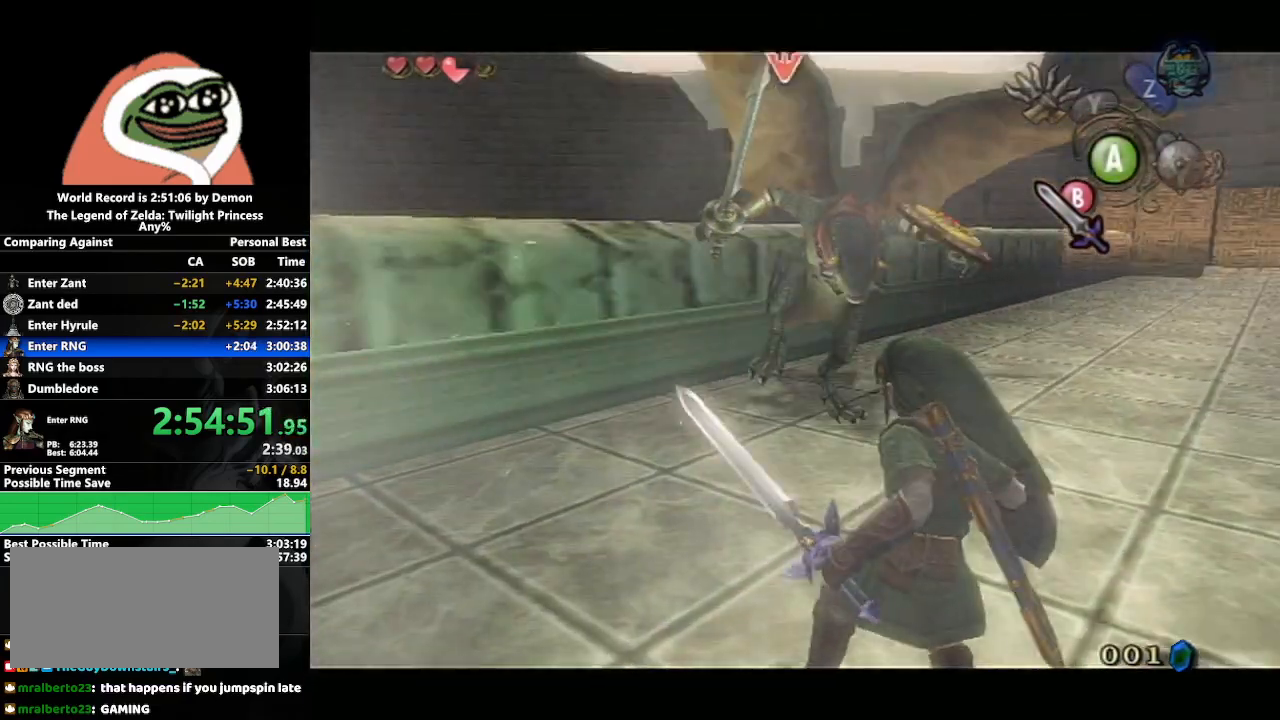
{"buttons": [], "left_stick": "up", "right_stick": "center", "events": [[100, "left_stick", "up"]]}
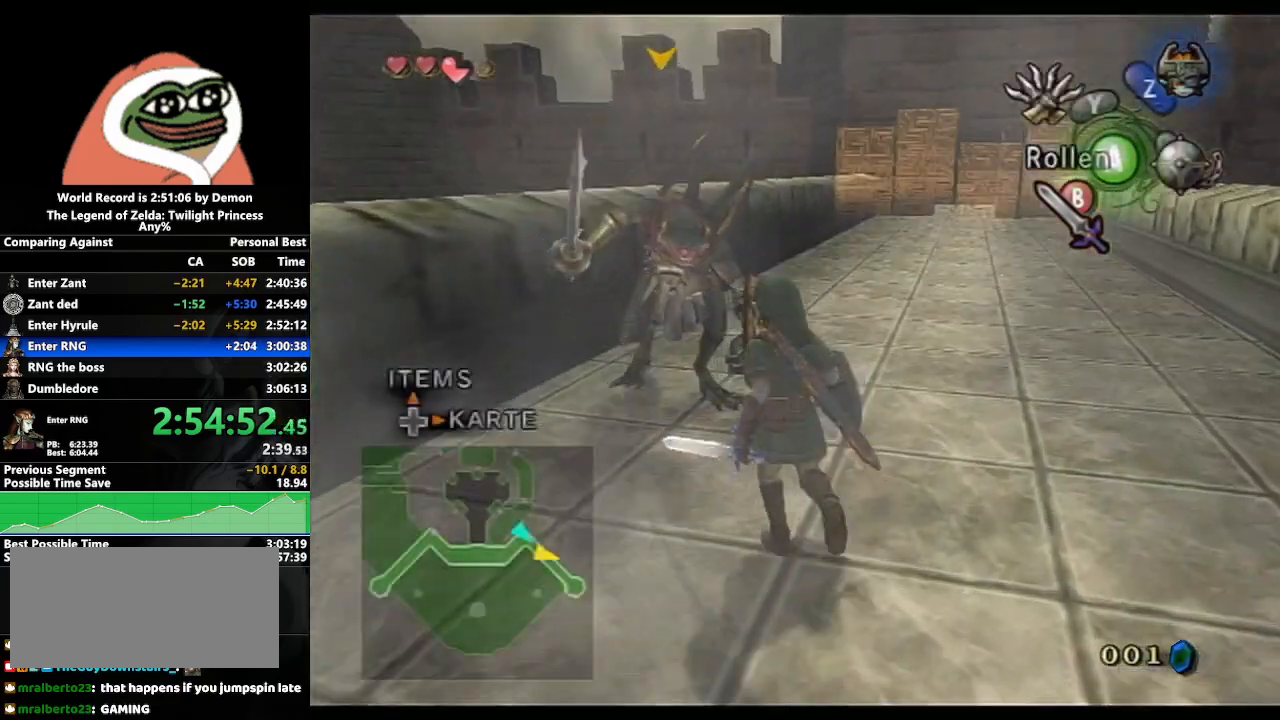
{"buttons": ["L1"], "left_stick": "up", "right_stick": "center", "events": [[17, "L1", "down"], [67, "B", "down"], [183, "B", "up"], [217, "B", "down"], [300, "B", "up"], [400, "B", "down"], [450, "B", "up"]]}
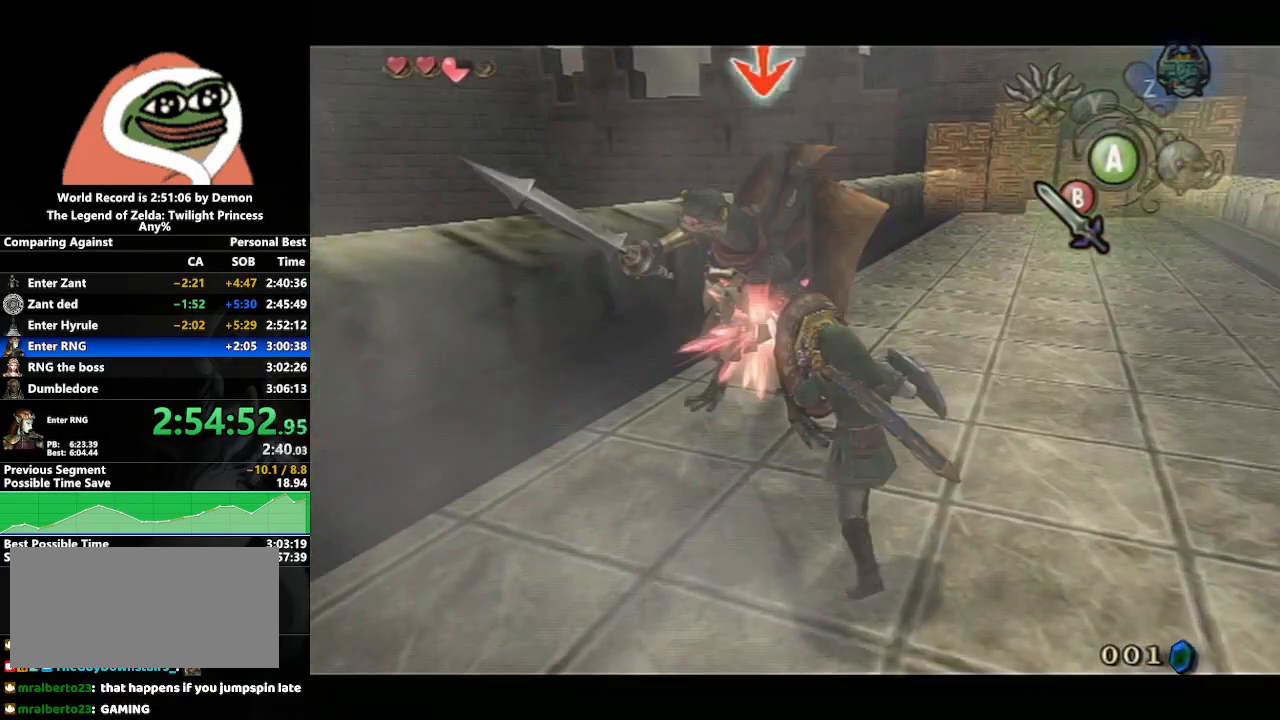
{"buttons": ["B", "L1"], "left_stick": "up", "right_stick": "center", "events": [[33, "B", "down"], [133, "B", "up"], [200, "B", "down"], [267, "B", "up"], [367, "B", "down"], [433, "B", "up"], [500, "B", "down"]]}
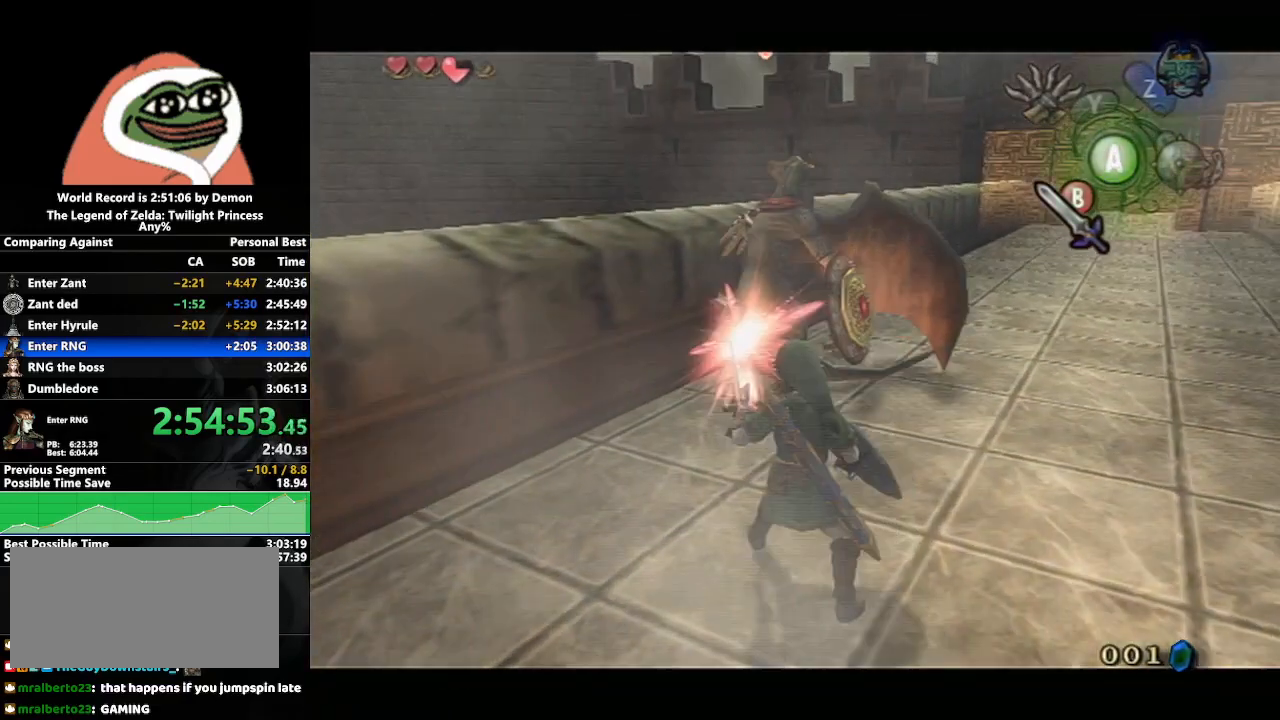
{"buttons": ["B", "L1"], "left_stick": "up", "right_stick": "center", "events": [[83, "B", "up"], [167, "B", "down"], [250, "B", "up"], [317, "B", "down"], [400, "B", "up"], [467, "B", "down"]]}
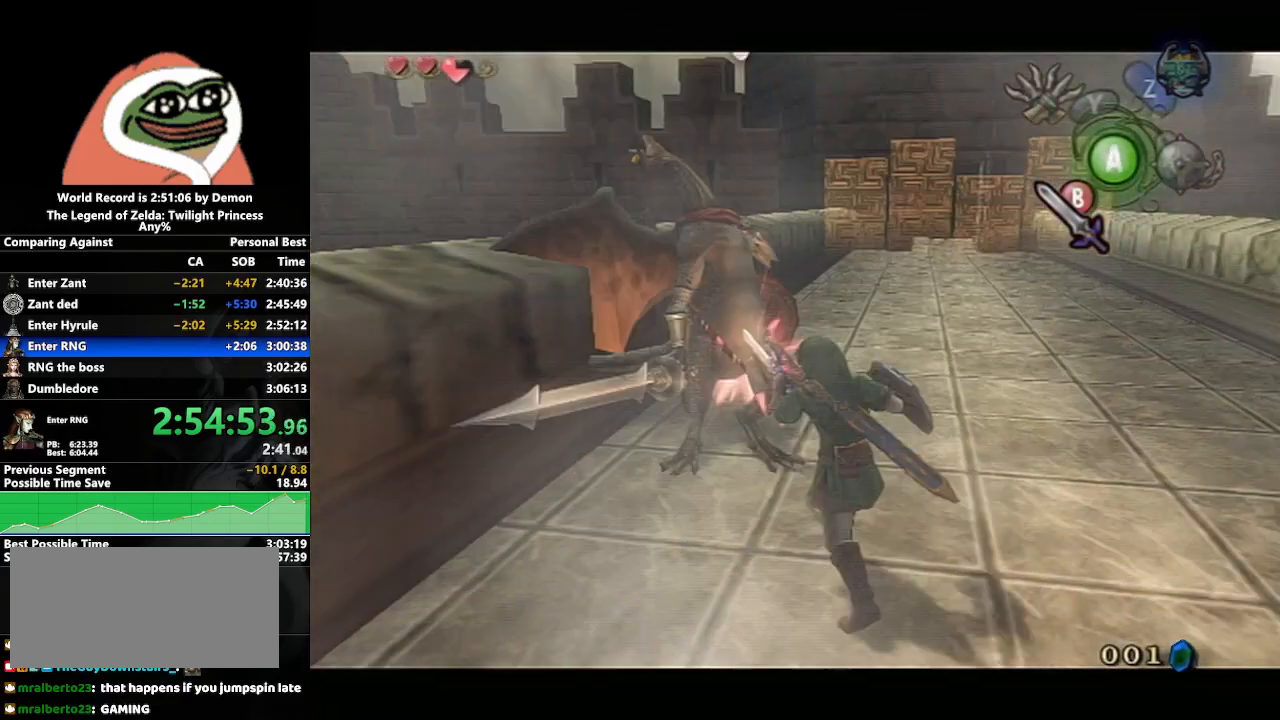
{"buttons": ["B", "L1"], "left_stick": "up", "right_stick": "center", "events": [[33, "B", "up"], [133, "B", "down"], [200, "B", "up"], [283, "B", "down"], [333, "B", "up"], [433, "B", "down"]]}
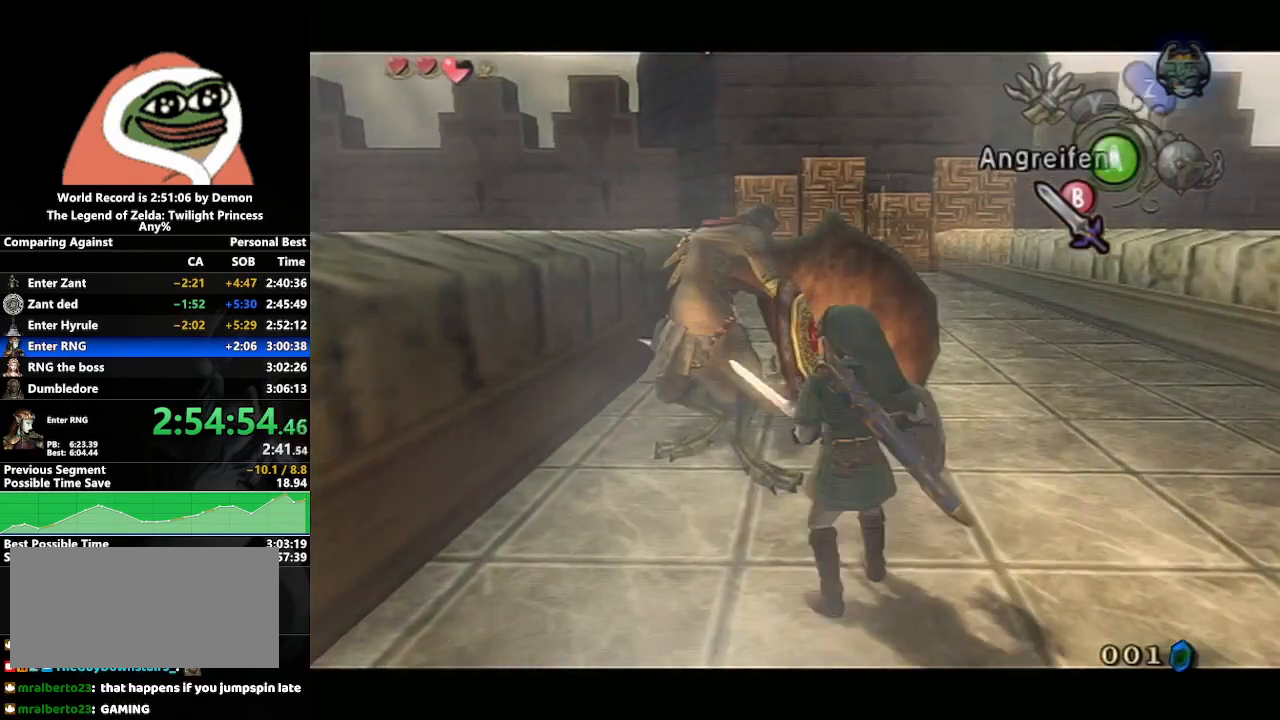
{"buttons": [], "left_stick": "up-right", "right_stick": "center", "events": [[17, "B", "up"], [150, "left_stick", "center"], [183, "L1", "up"], [367, "left_stick", "up-right"]]}
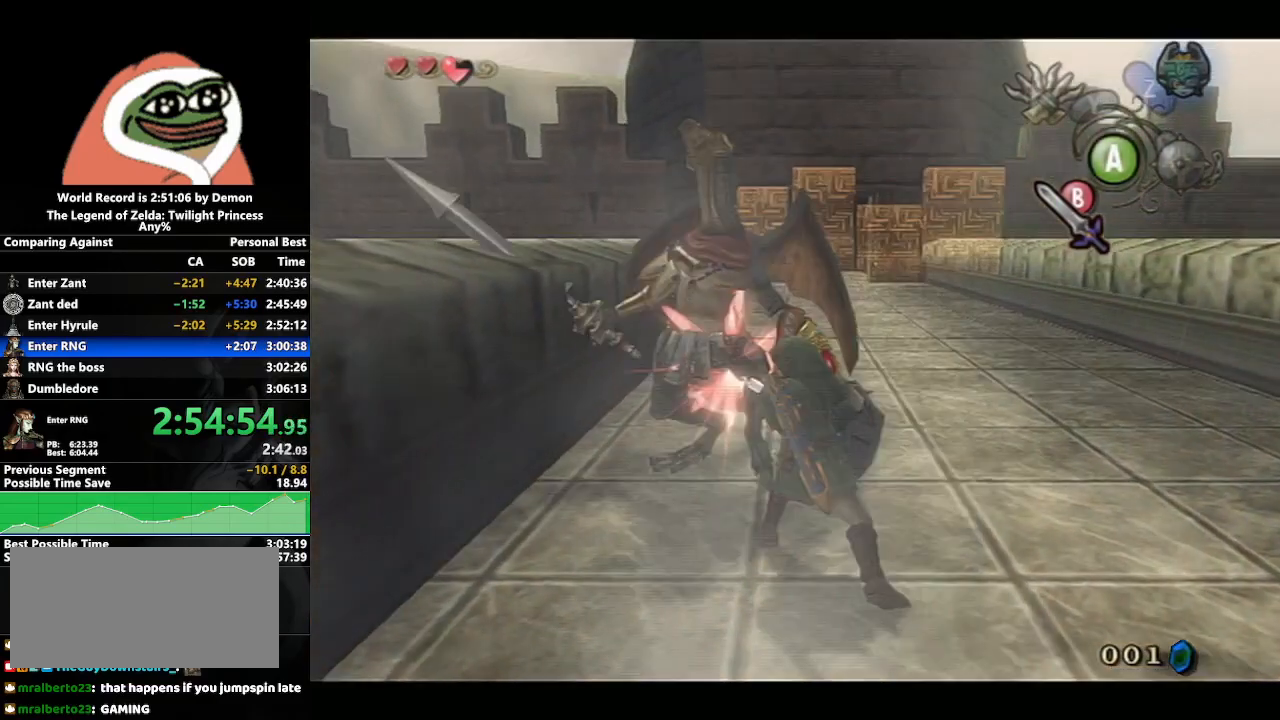
{"buttons": ["A"], "left_stick": "up-right", "right_stick": "center", "events": [[467, "A", "down"]]}
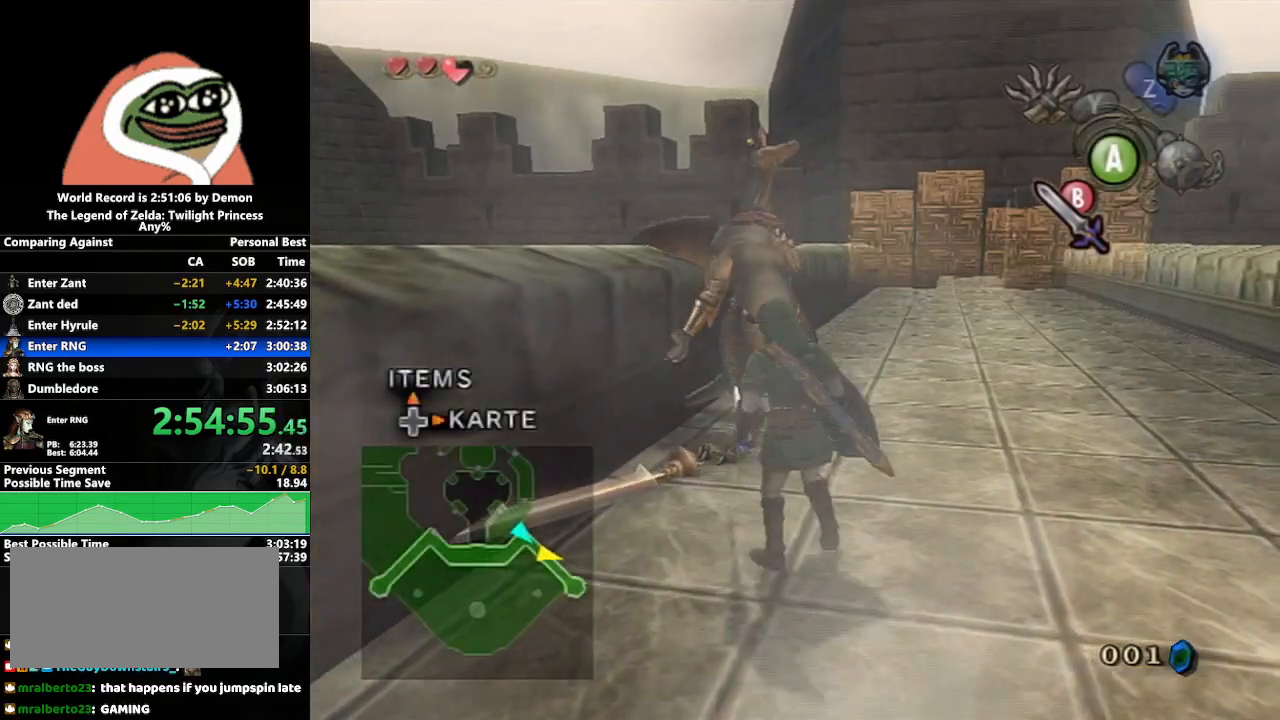
{"buttons": [], "left_stick": "up", "right_stick": "center", "events": [[33, "A", "up"], [117, "A", "down"], [183, "A", "up"], [200, "left_stick", "up"], [267, "A", "down"], [367, "A", "up"]]}
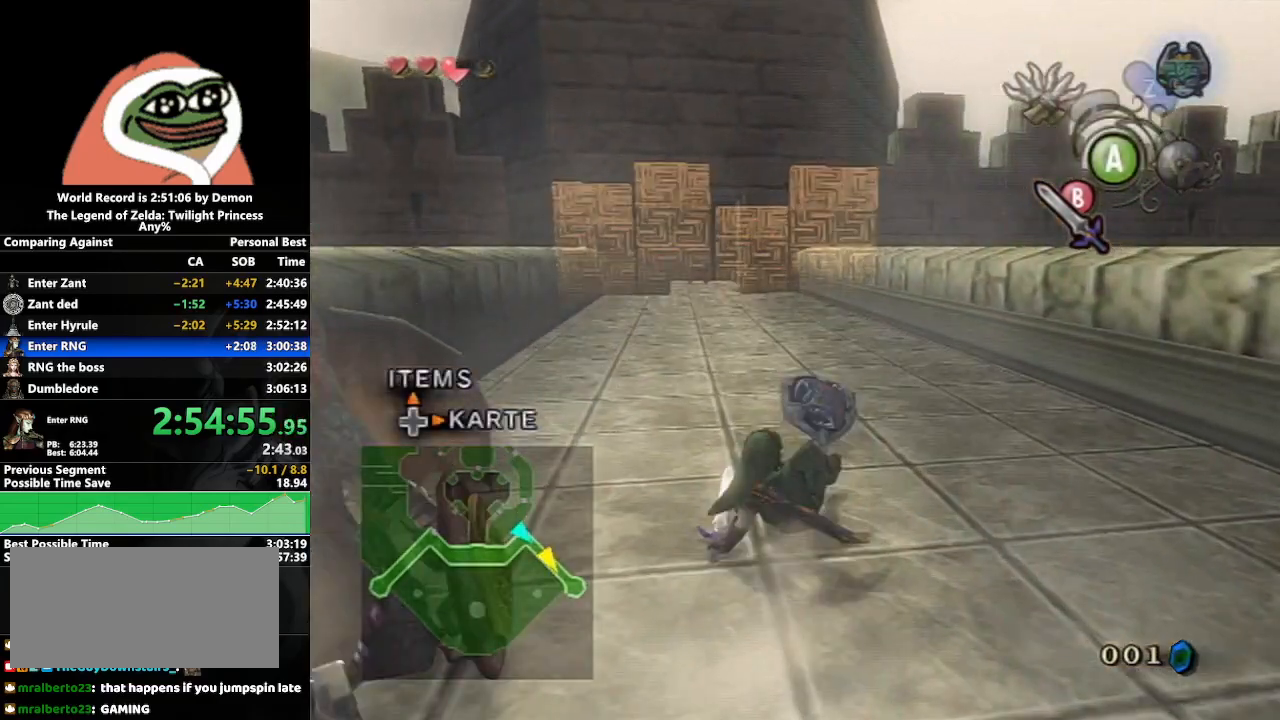
{"buttons": [], "left_stick": "up", "right_stick": "center", "events": [[133, "A", "down"], [183, "A", "up"], [250, "A", "down"], [350, "A", "up"]]}
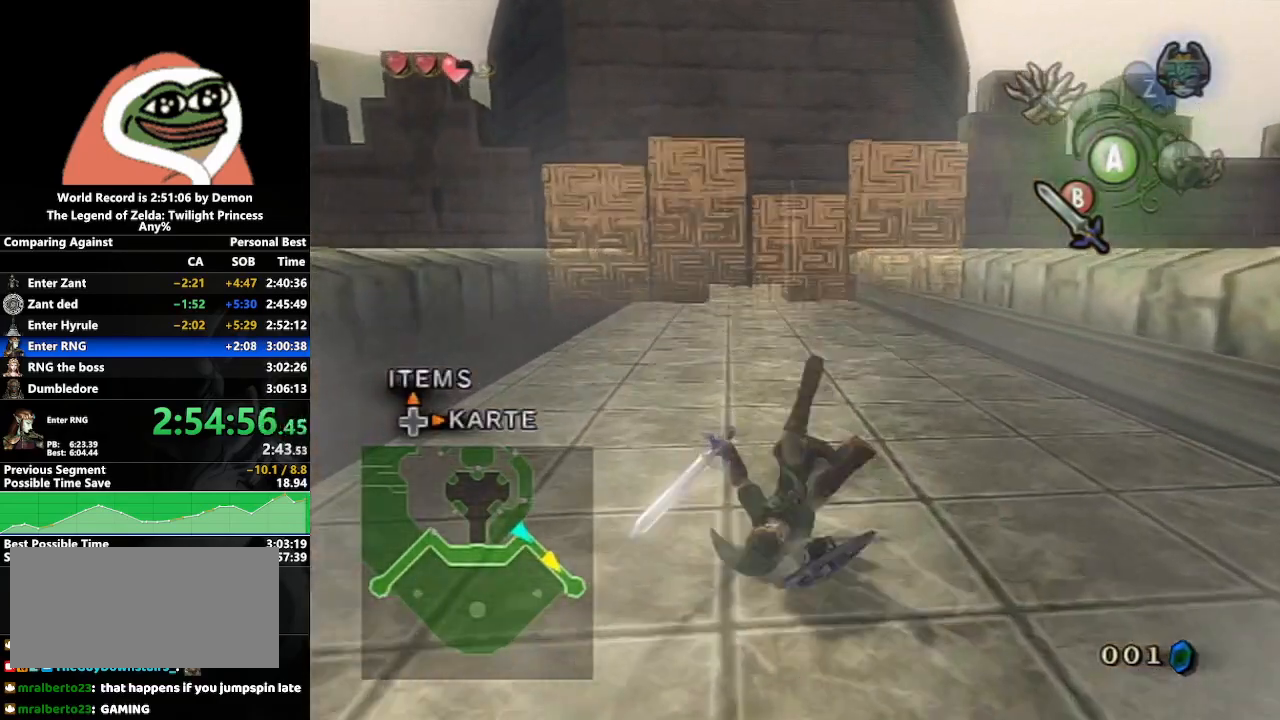
{"buttons": [], "left_stick": "center", "right_stick": "center", "events": [[267, "left_stick", "center"]]}
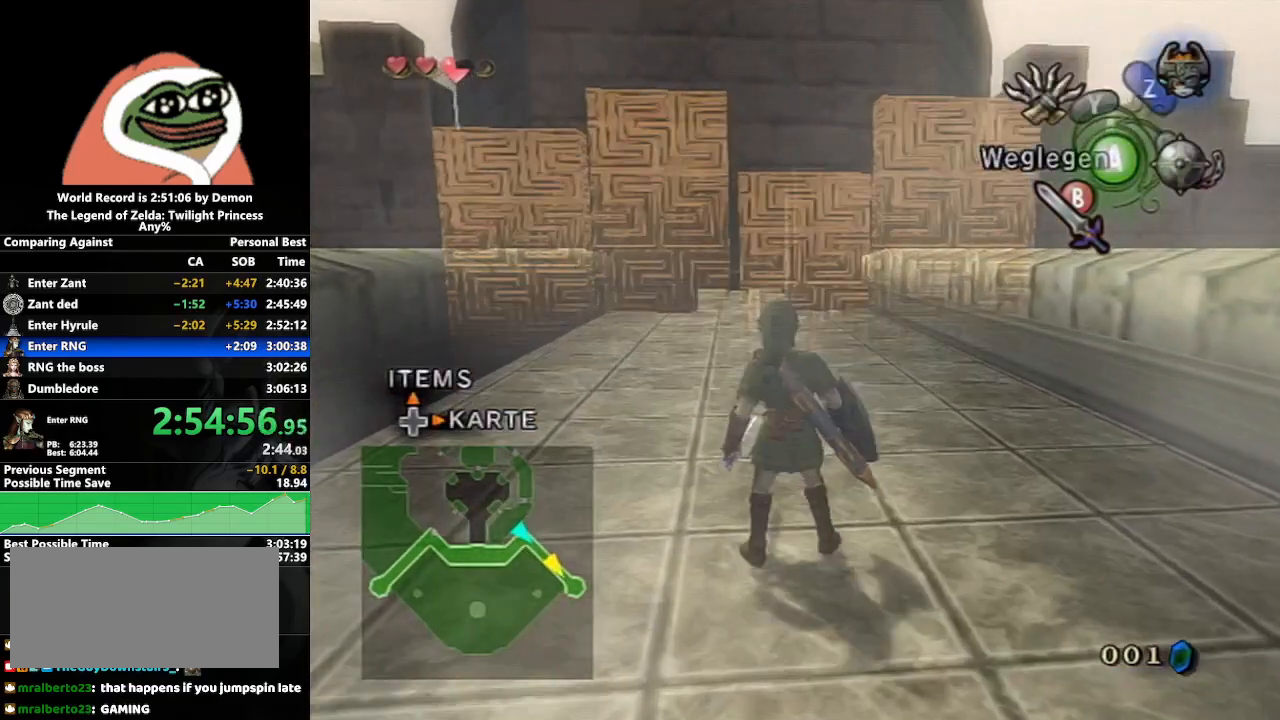
{"buttons": [], "left_stick": "center", "right_stick": "center", "events": [[17, "left_stick", "up-left"], [133, "left_stick", "center"], [183, "L1", "down"], [500, "L1", "up"]]}
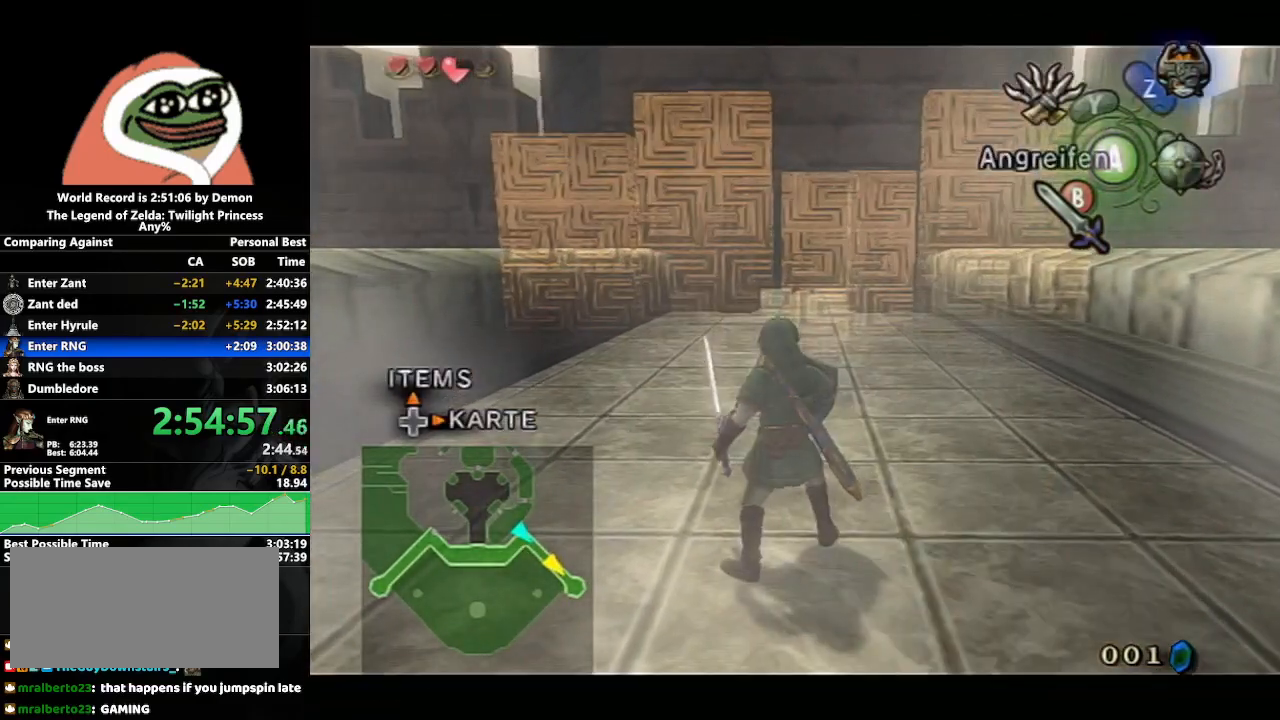
{"buttons": [], "left_stick": "center", "right_stick": "center", "events": [[100, "left_stick", "up"], [217, "left_stick", "center"]]}
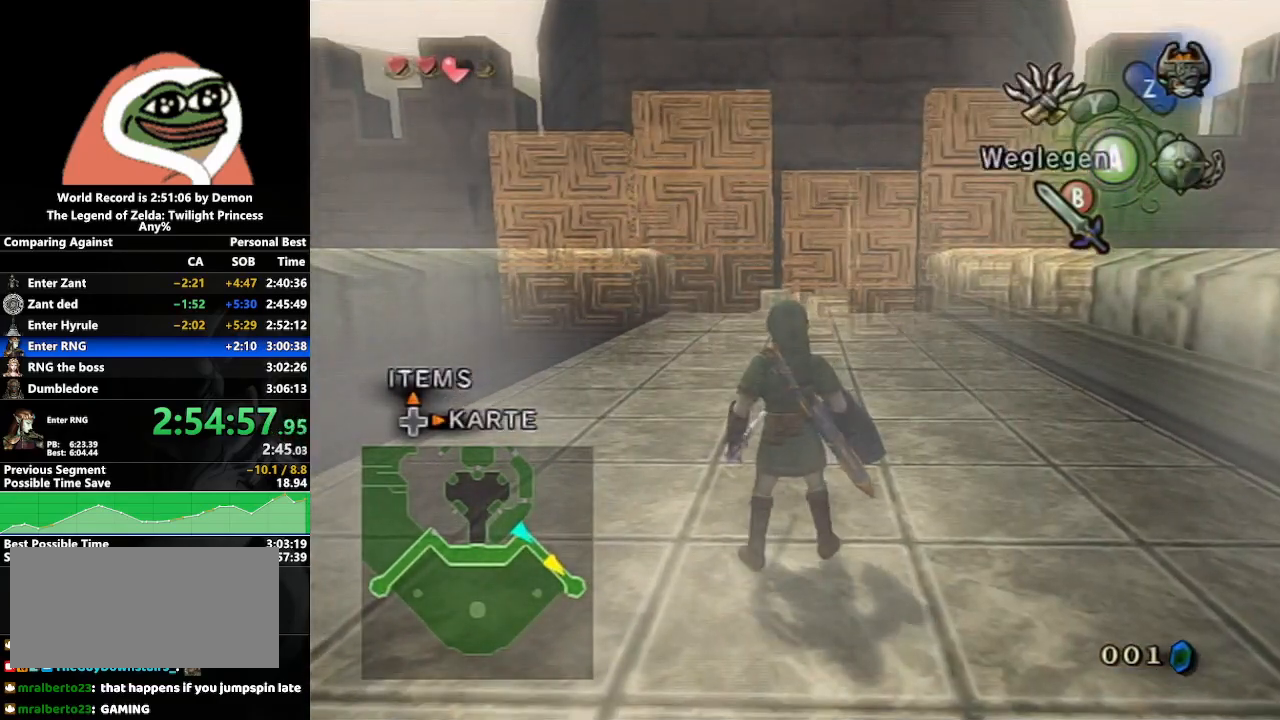
{"buttons": [], "left_stick": "center", "right_stick": "center", "events": []}
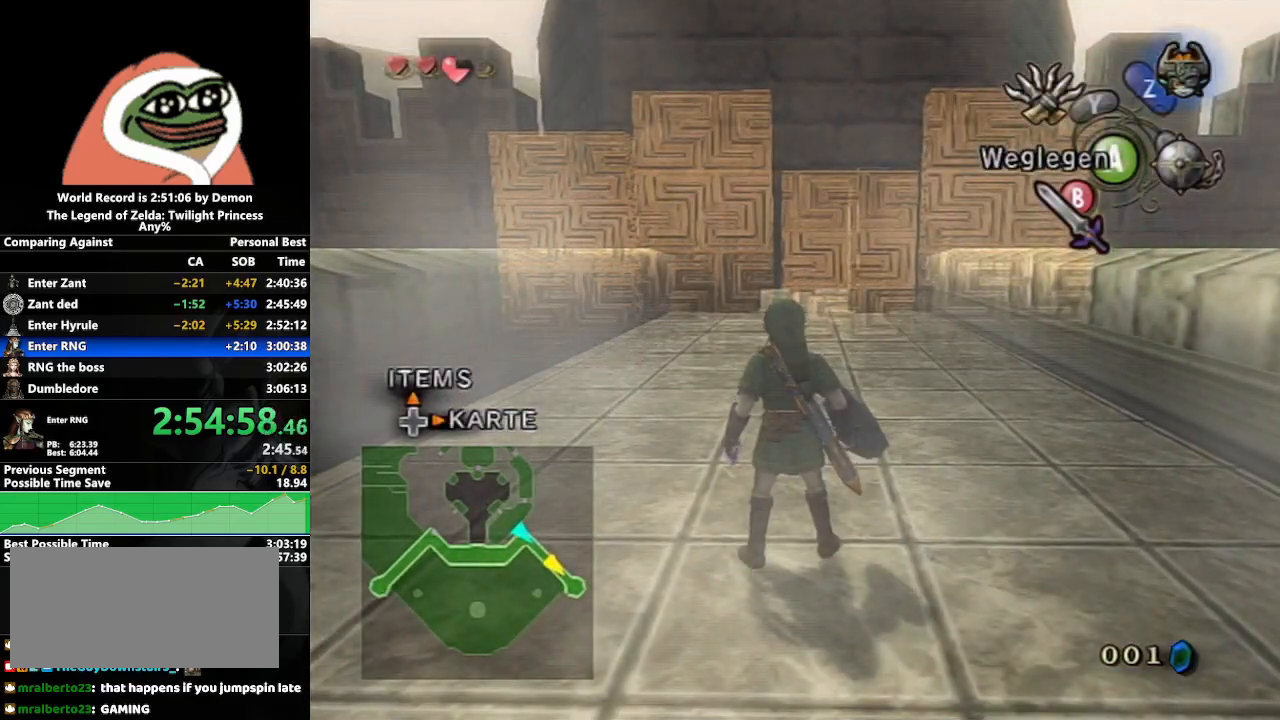
{"buttons": [], "left_stick": "center", "right_stick": "center", "events": []}
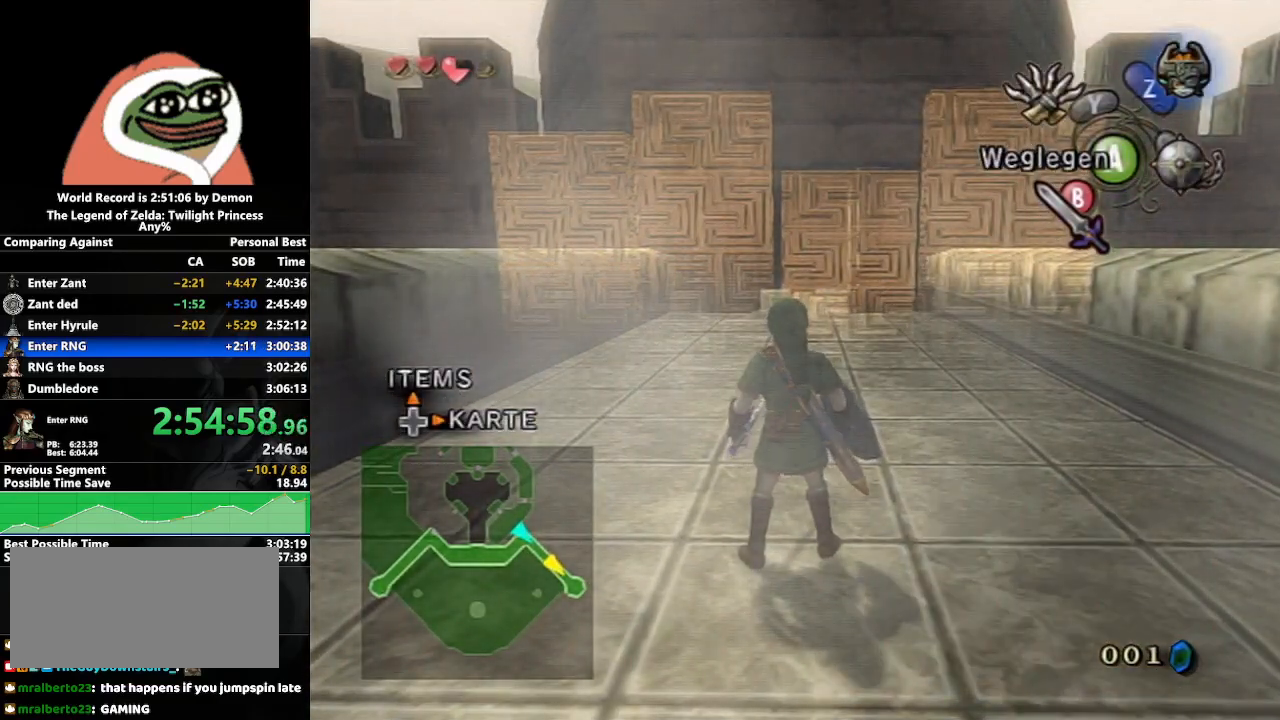
{"buttons": [], "left_stick": "center", "right_stick": "center", "events": []}
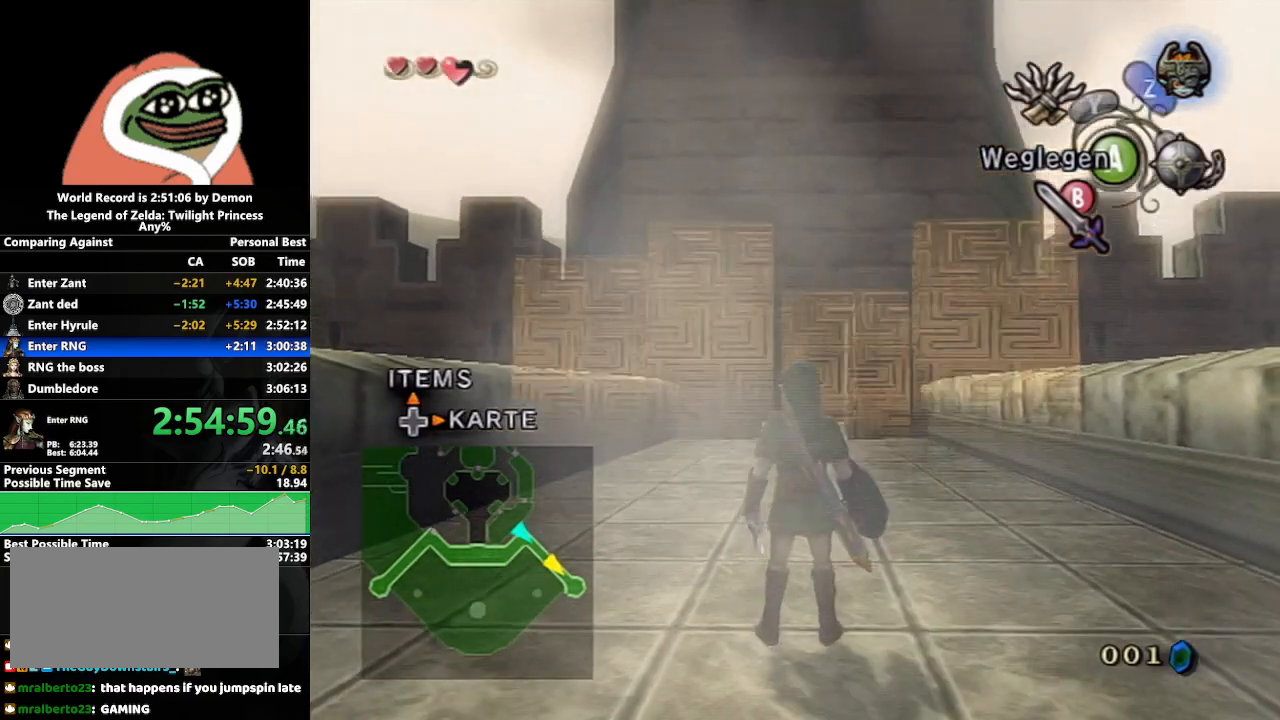
{"buttons": [], "left_stick": "up", "right_stick": "center", "events": [[417, "left_stick", "up"], [433, "A", "down"], [483, "A", "up"]]}
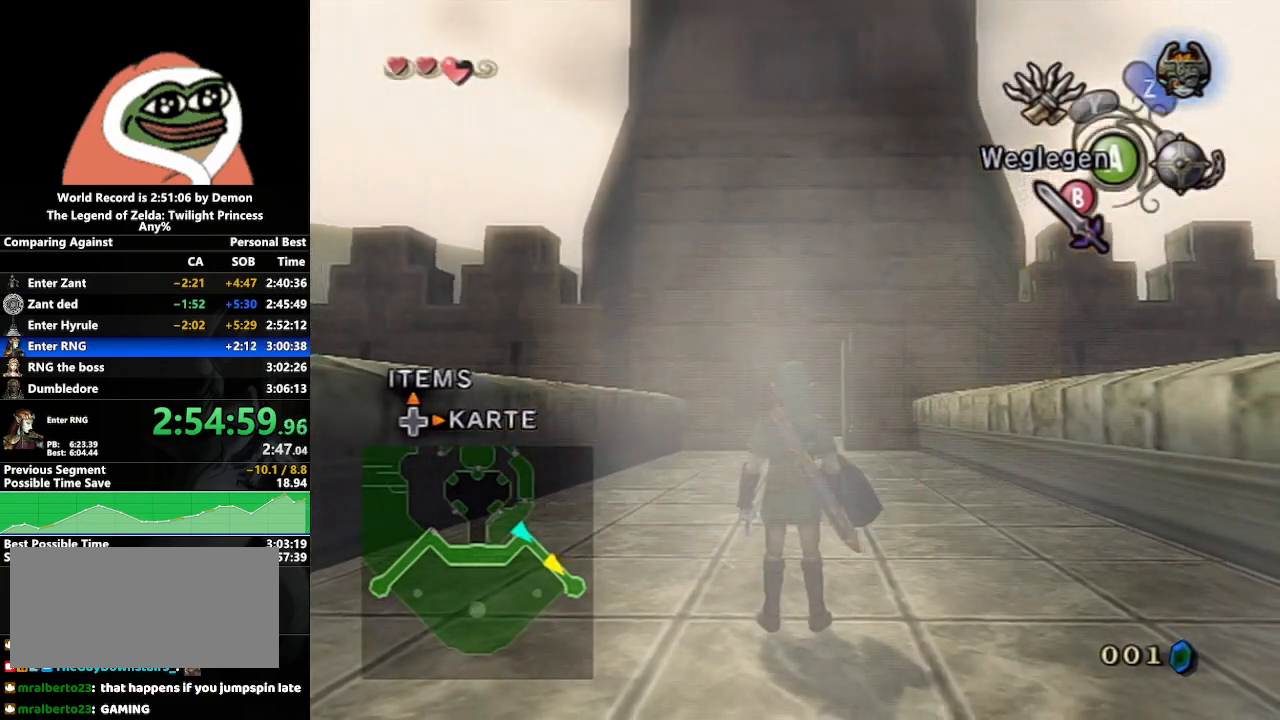
{"buttons": [], "left_stick": "up", "right_stick": "center", "events": [[83, "A", "down"], [167, "A", "up"]]}